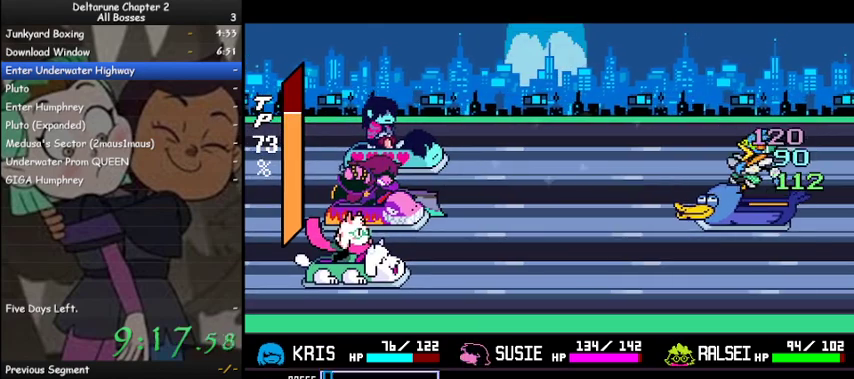
Gameplay with keyboard; each line is a JSON object with the keys held at the frame after it. "events" lists presses ("down") and releases ("up") of "c", "ctrl", "down", "left", "return", "right", "shift", "up", "x" and "z" between this image and that frame as [ms after this image, input, new state], when the widget could be followed in between. No other keys are recorded. Mouse input is not recorded.
{"keys": ["ctrl", "shift"], "events": [[33, "z", "down"], [133, "z", "up"], [233, "z", "down"], [333, "z", "up"], [367, "z", "down"], [467, "z", "up"]]}
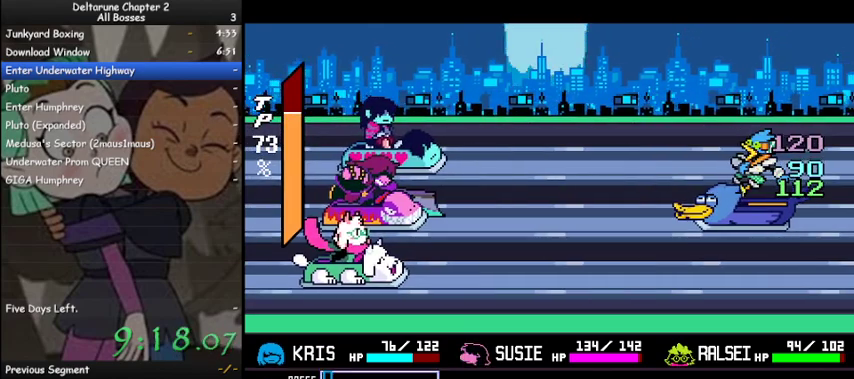
{"keys": ["ctrl", "shift"], "events": [[67, "z", "down"], [167, "z", "up"], [200, "z", "down"], [300, "z", "up"], [400, "z", "down"], [433, "z", "up"]]}
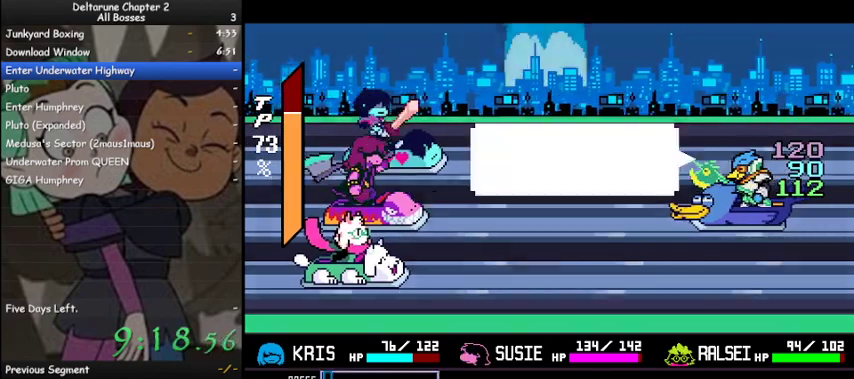
{"keys": ["ctrl", "shift", "z"], "events": [[33, "z", "down"], [133, "z", "up"], [167, "z", "down"], [267, "z", "up"], [300, "z", "down"], [400, "z", "up"], [467, "z", "down"]]}
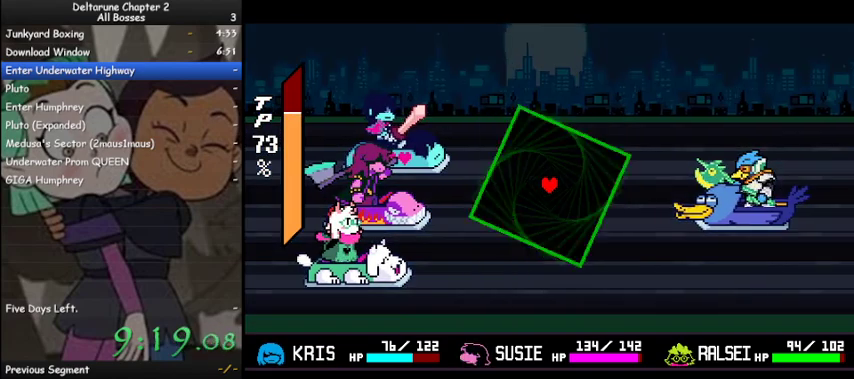
{"keys": ["down", "left"], "events": [[67, "z", "up"], [100, "ctrl", "up"], [133, "shift", "up"], [300, "down", "down"], [300, "left", "down"]]}
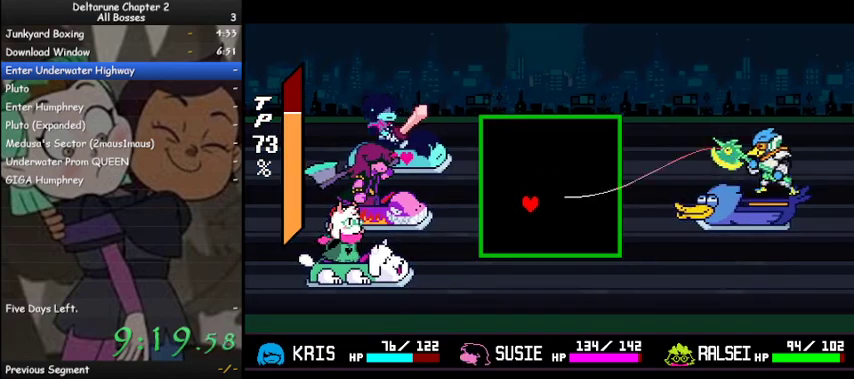
{"keys": ["right", "up"], "events": [[300, "down", "up"], [300, "left", "up"], [500, "right", "down"], [500, "up", "down"]]}
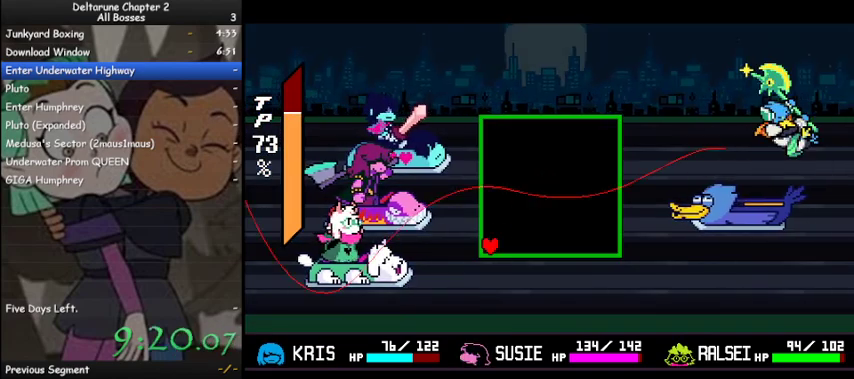
{"keys": [], "events": [[233, "right", "up"], [267, "up", "up"]]}
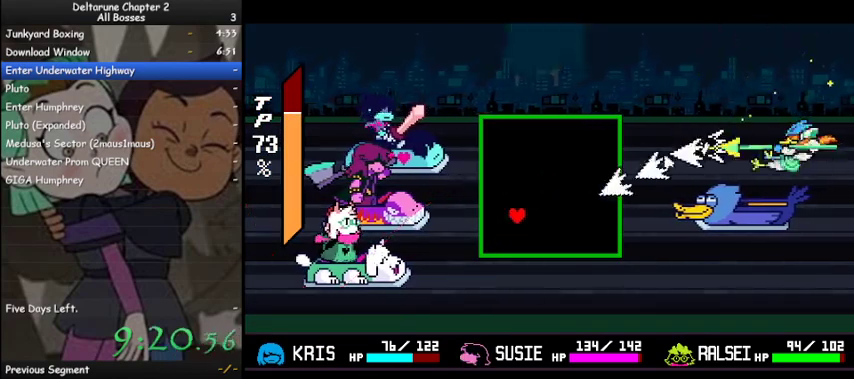
{"keys": [], "events": []}
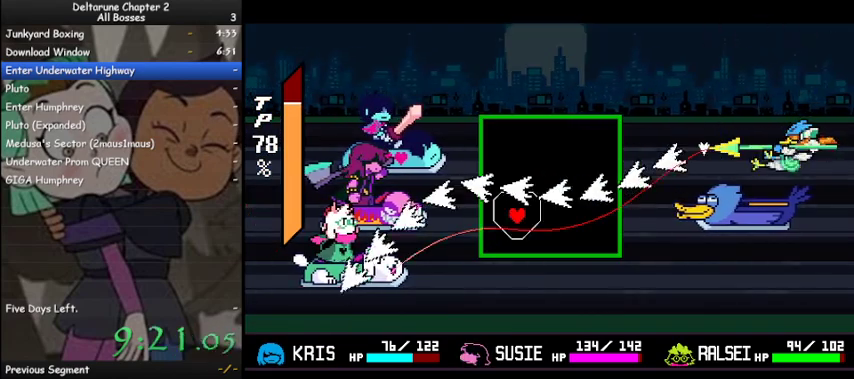
{"keys": ["left", "up"], "events": [[333, "left", "down"], [400, "up", "down"]]}
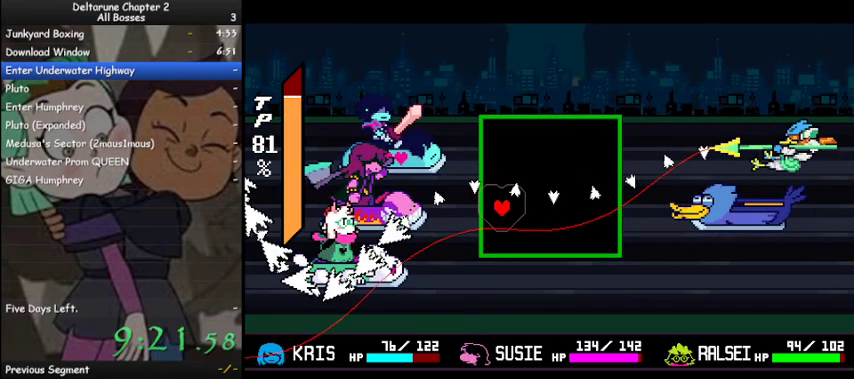
{"keys": [], "events": [[67, "left", "up"], [133, "up", "up"]]}
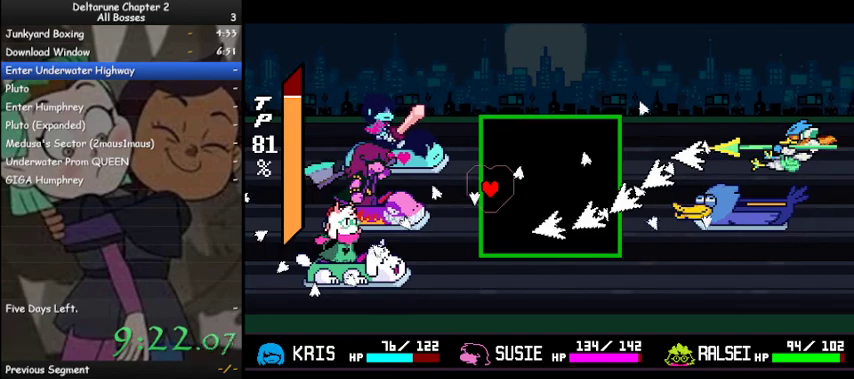
{"keys": [], "events": [[167, "down", "down"], [233, "down", "up"], [433, "down", "down"], [500, "down", "up"]]}
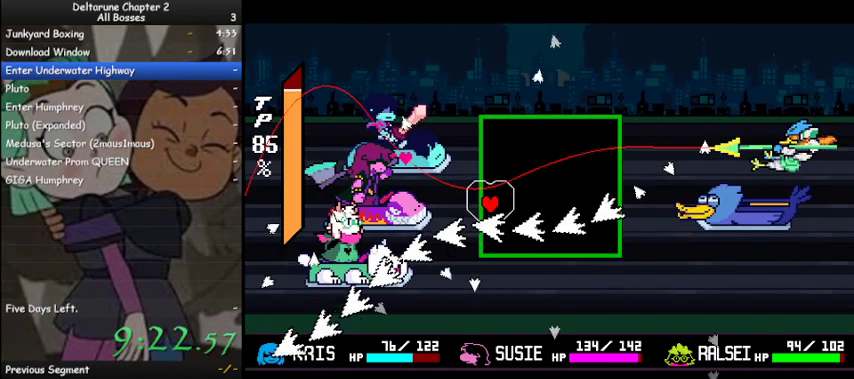
{"keys": [], "events": [[300, "right", "down"], [367, "up", "down"], [433, "up", "up"], [500, "right", "up"]]}
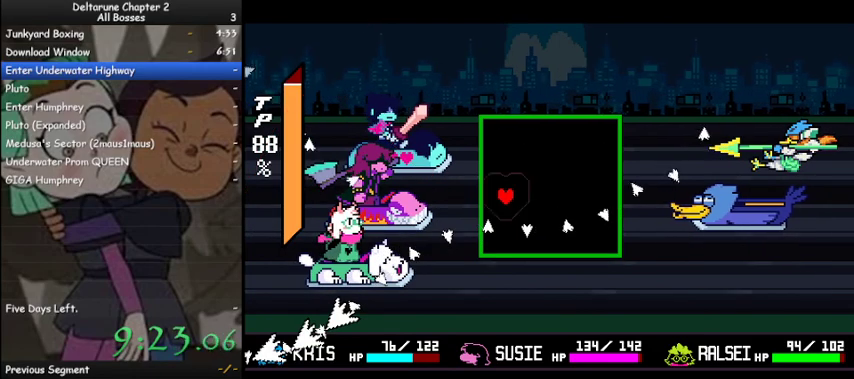
{"keys": [], "events": [[200, "left", "down"], [300, "left", "up"]]}
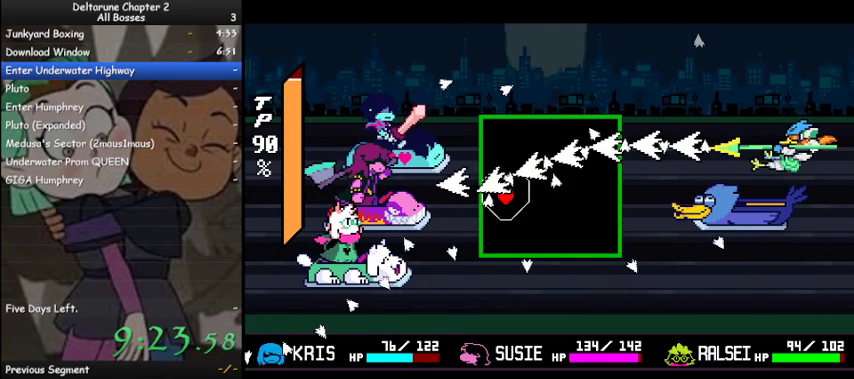
{"keys": [], "events": []}
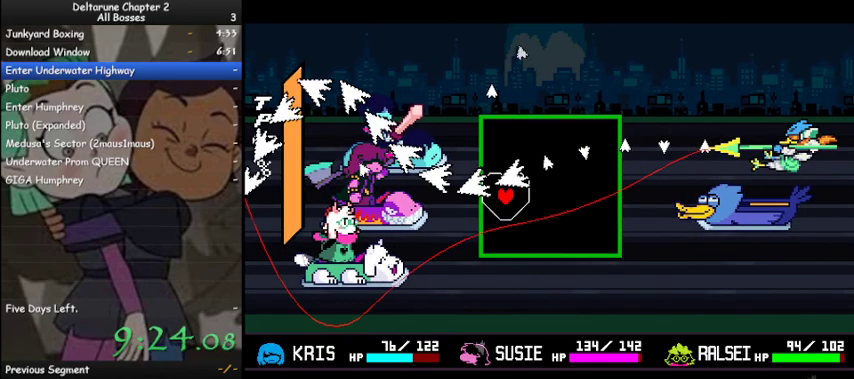
{"keys": [], "events": [[367, "down", "down"], [367, "left", "down"], [500, "down", "up"], [500, "left", "up"]]}
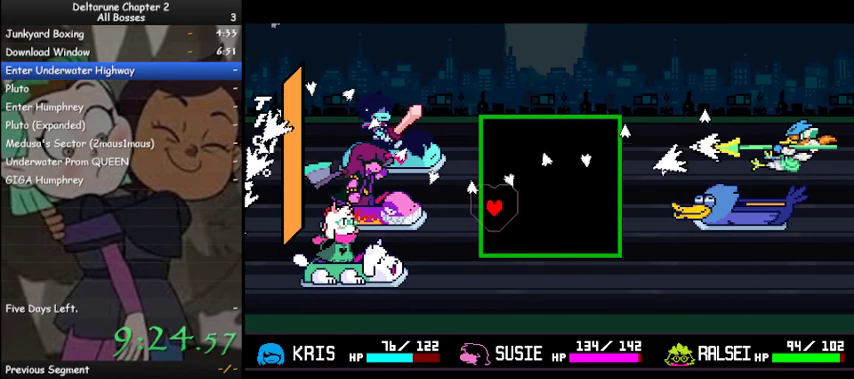
{"keys": [], "events": []}
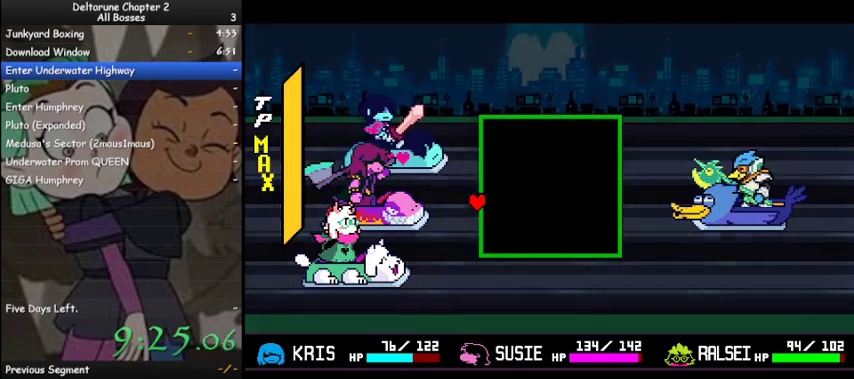
{"keys": [], "events": []}
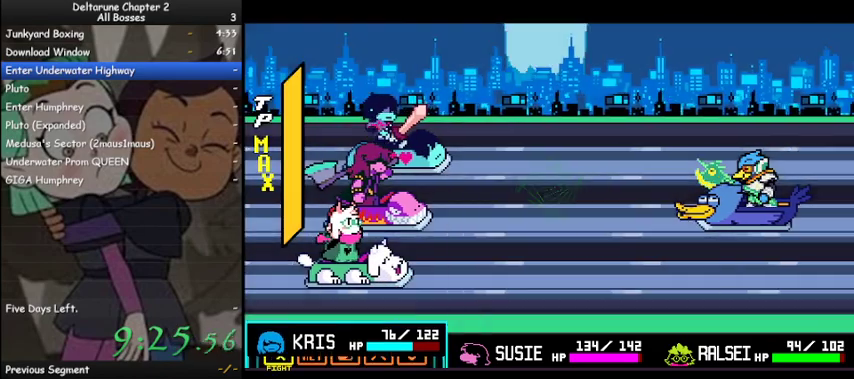
{"keys": [], "events": [[233, "z", "down"], [300, "z", "up"], [400, "z", "down"], [500, "z", "up"]]}
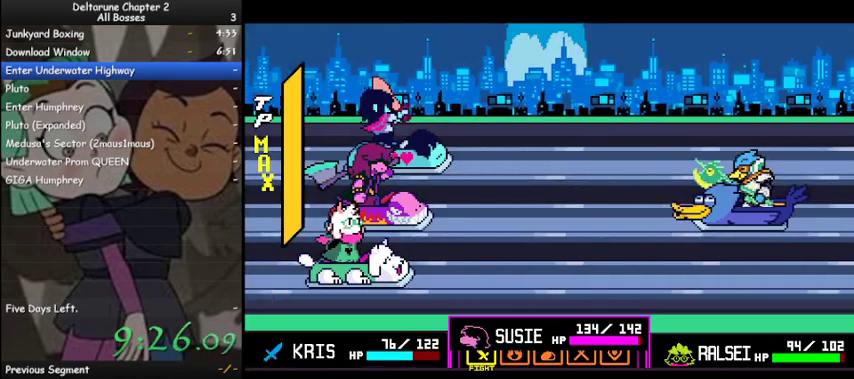
{"keys": [], "events": []}
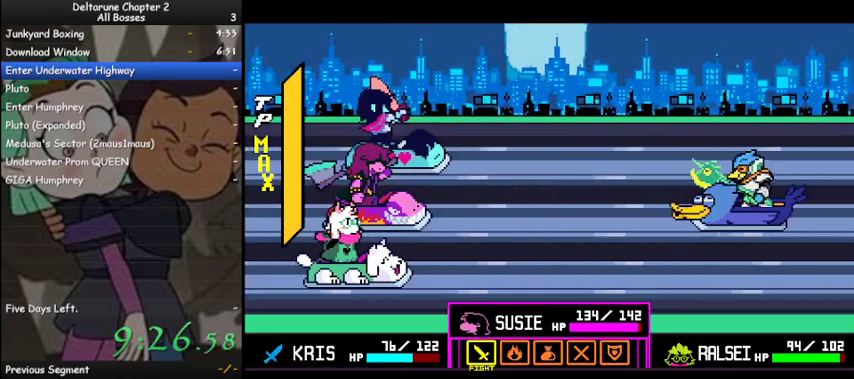
{"keys": [], "events": [[200, "right", "down"], [267, "z", "down"], [300, "right", "up"], [333, "z", "up"]]}
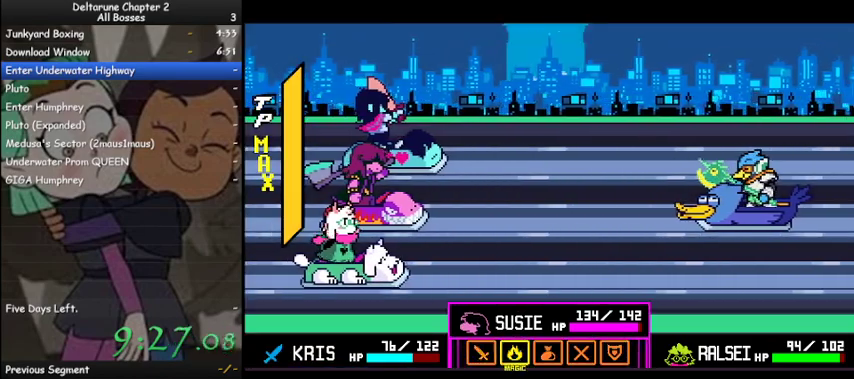
{"keys": ["right"], "events": [[500, "right", "down"]]}
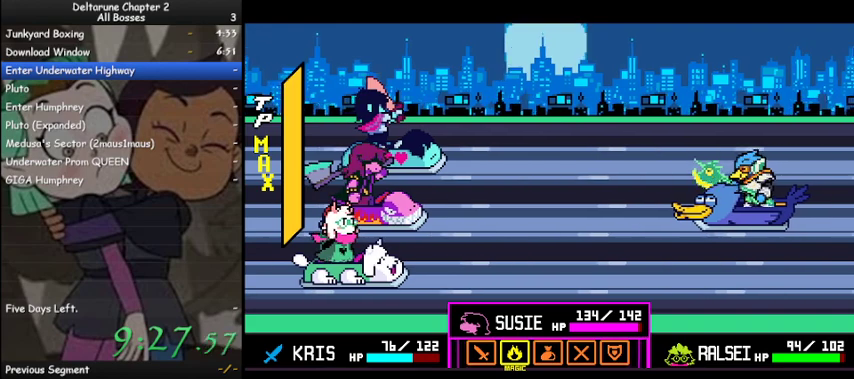
{"keys": [], "events": [[100, "right", "up"], [233, "z", "down"], [267, "z", "up"]]}
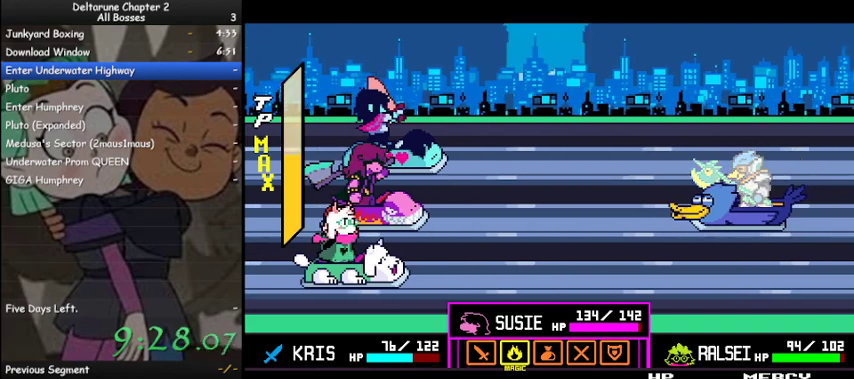
{"keys": [], "events": []}
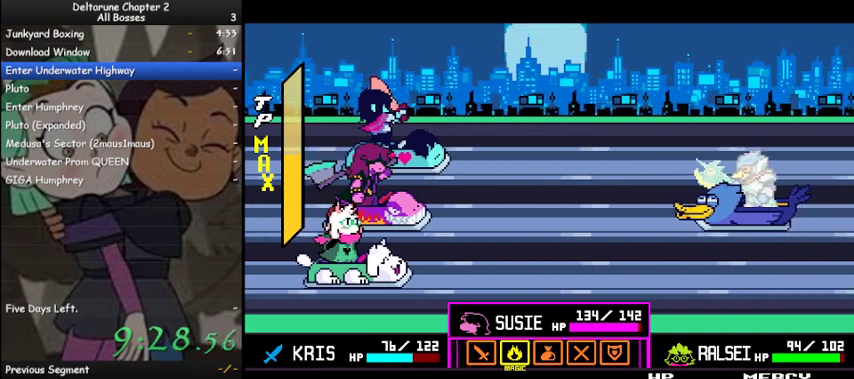
{"keys": [], "events": [[133, "z", "down"], [233, "z", "up"], [300, "right", "down"], [400, "right", "up"]]}
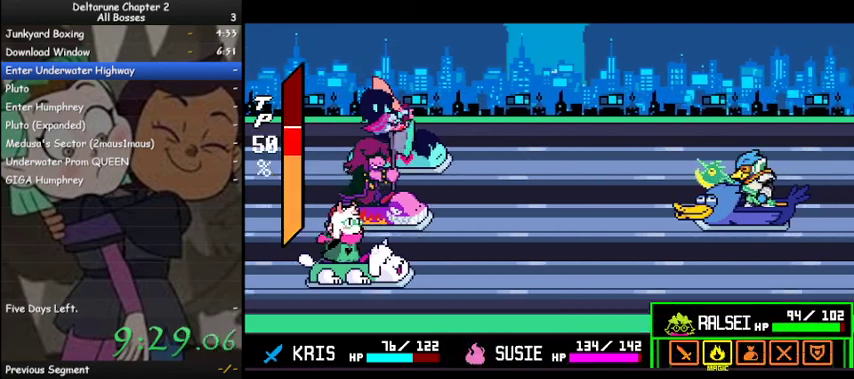
{"keys": [], "events": [[133, "z", "down"], [233, "z", "up"], [367, "z", "down"], [400, "z", "up"]]}
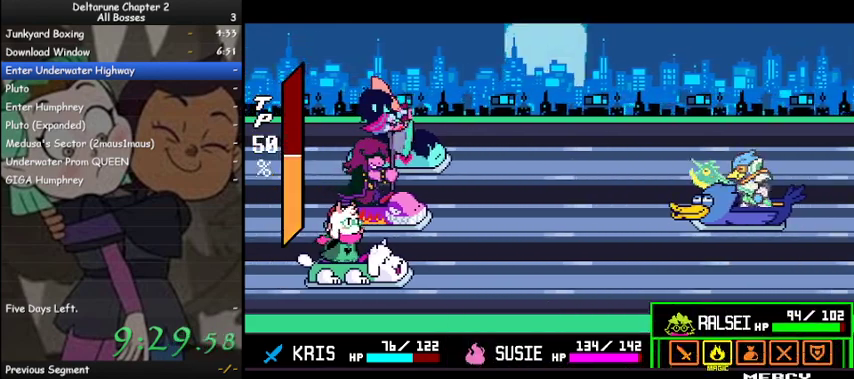
{"keys": ["z"], "events": [[300, "x", "down"], [400, "x", "up"], [433, "right", "down"], [500, "right", "up"], [500, "z", "down"]]}
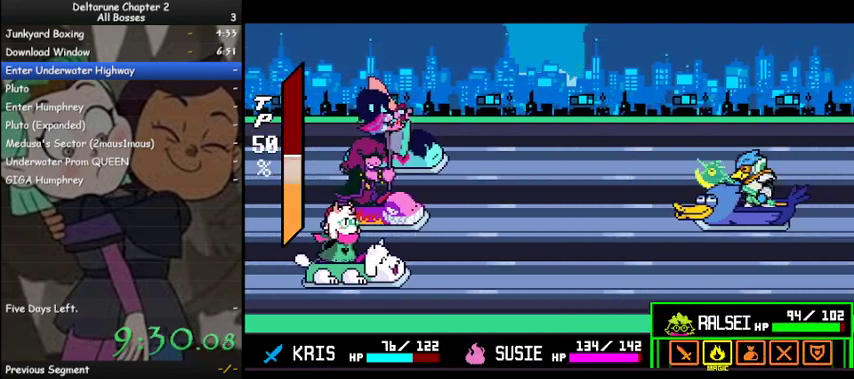
{"keys": ["ctrl", "shift"], "events": [[67, "z", "up"], [167, "z", "down"], [267, "z", "up"], [333, "z", "down"], [400, "ctrl", "down"], [400, "shift", "down"], [467, "z", "up"]]}
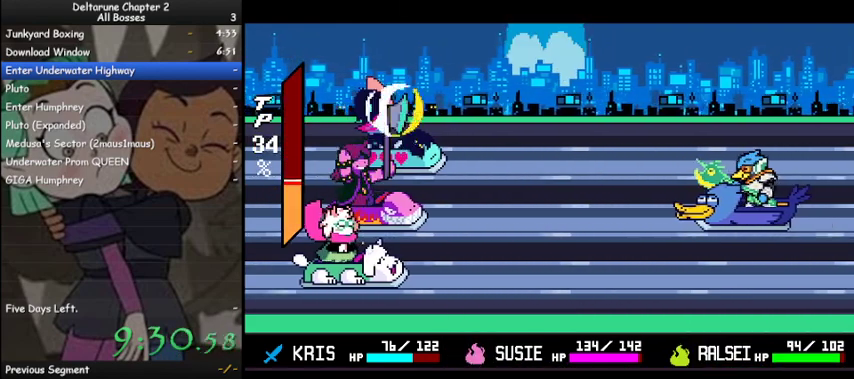
{"keys": ["ctrl", "shift", "z"], "events": [[167, "z", "down"], [300, "z", "up"], [333, "z", "down"], [433, "z", "up"], [467, "z", "down"]]}
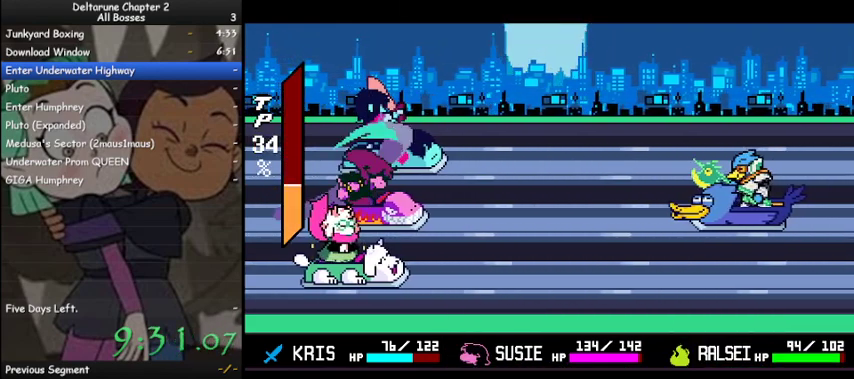
{"keys": ["ctrl", "shift"]}